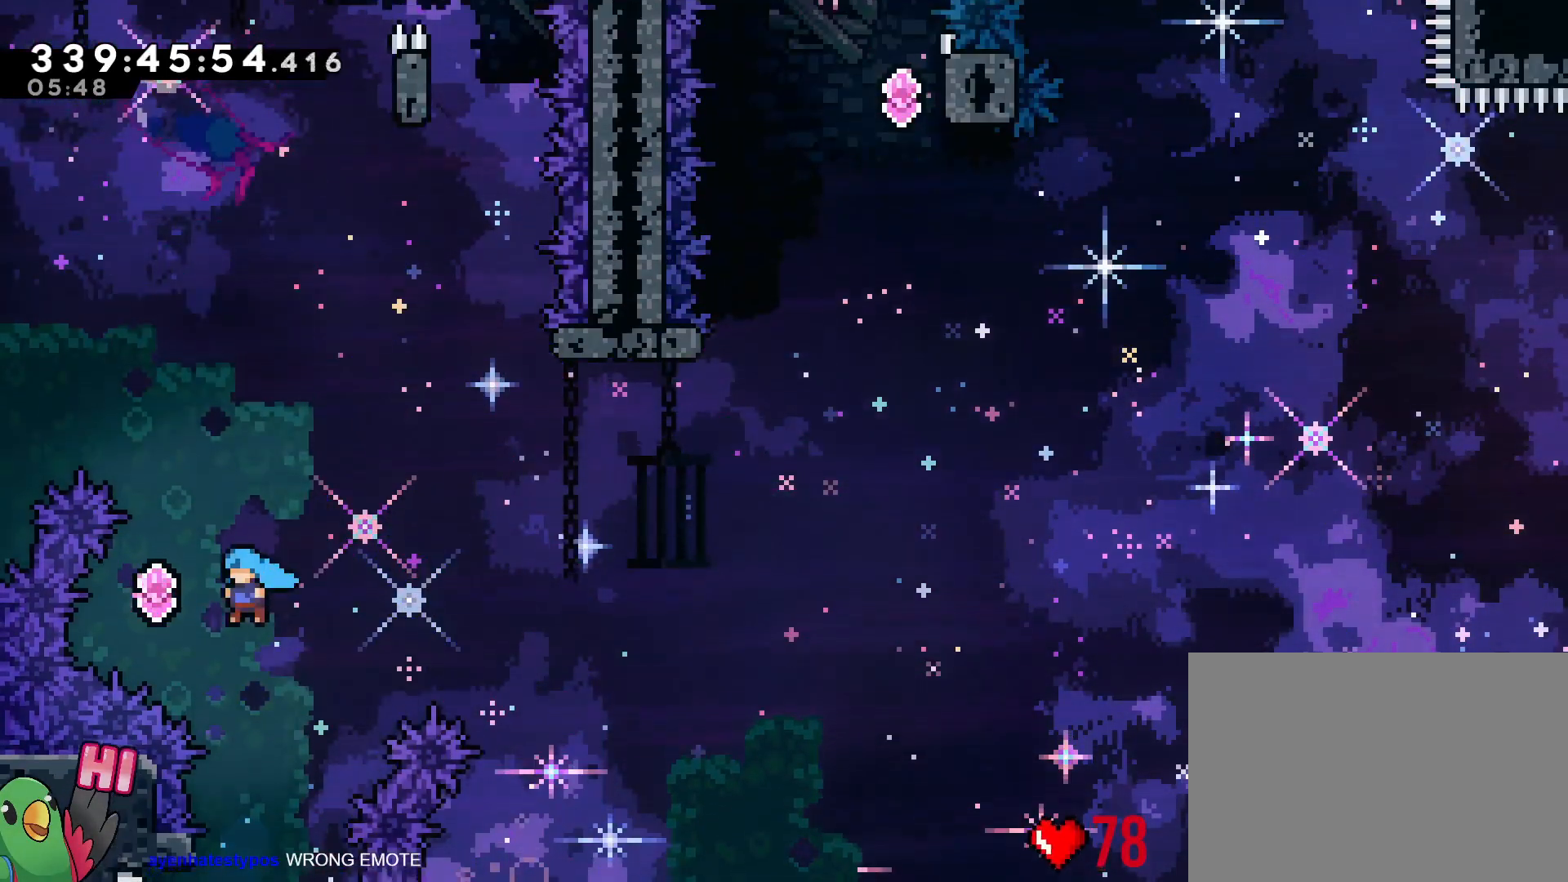
Gameplay with a controller (Nintendo layout); each line is a JSON object with the inputs held at the frame after it. "events" lists button and stick changes between this image and that frame as [ms after this image, input, new state], when the widget could be followed in between. Not read: HOME L3 R3 START.
{"buttons": ["B"], "left_stick": "up-right", "right_stick": "center", "events": [[117, "left_stick", "up-right"], [167, "Y", "down"], [368, "Y", "up"]]}
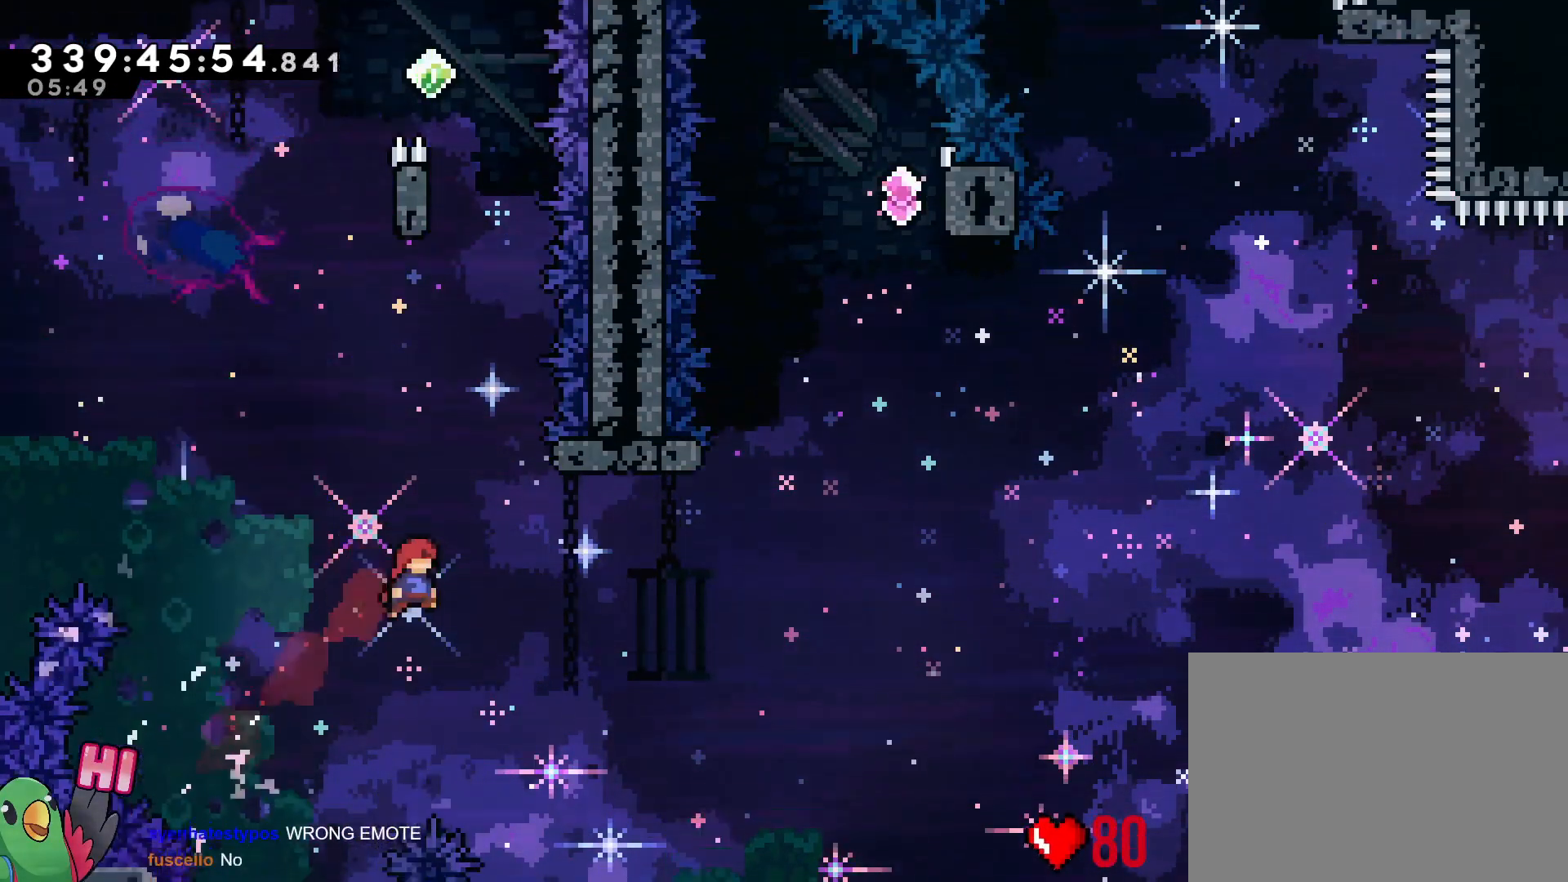
{"buttons": [], "left_stick": "center", "right_stick": "center", "events": [[250, "left_stick", "up"], [284, "Y", "down"], [434, "B", "up"], [434, "Y", "up"], [500, "left_stick", "center"]]}
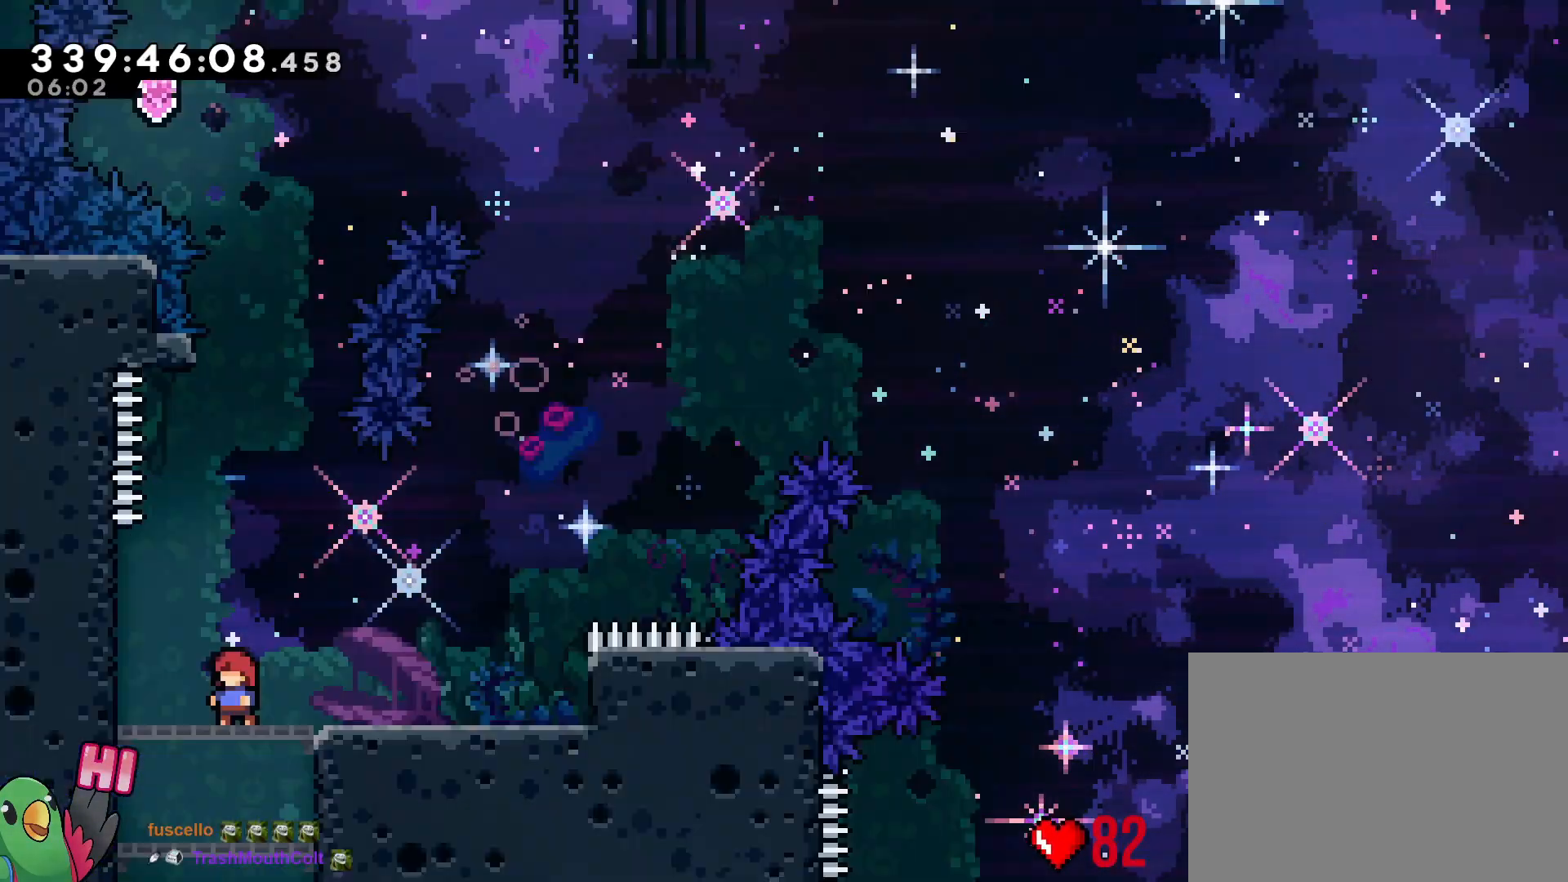
{"buttons": ["B", "Y"], "left_stick": "up", "right_stick": "center", "events": [[151, "B", "down"], [301, "left_stick", "left"], [418, "left_stick", "up"], [451, "Y", "down"]]}
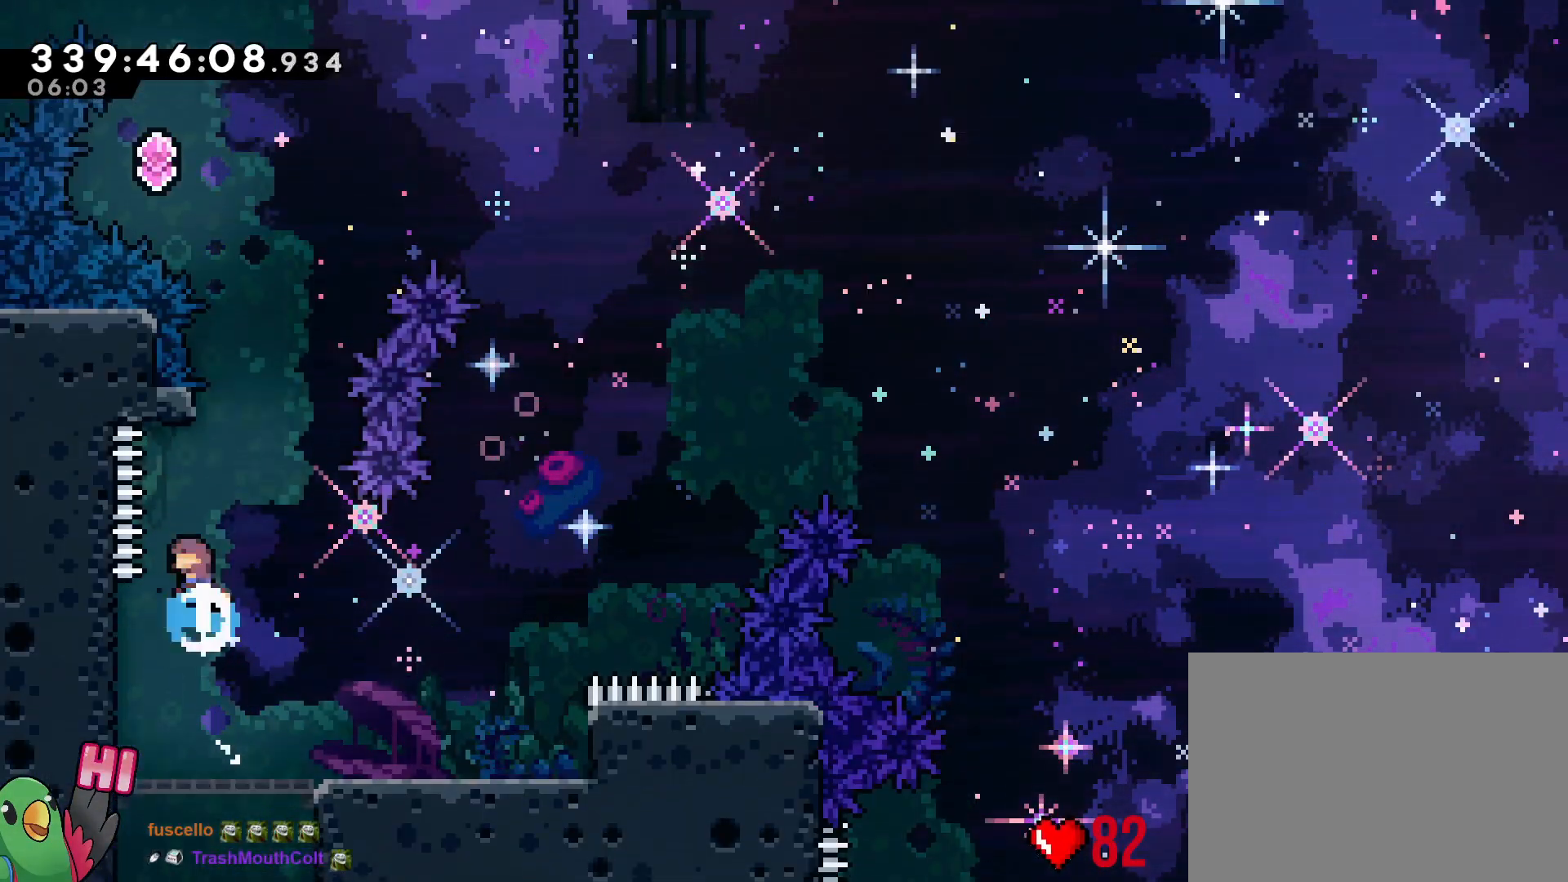
{"buttons": ["B"], "left_stick": "left", "right_stick": "center", "events": [[83, "Y", "up"], [100, "B", "up"], [117, "left_stick", "center"], [217, "B", "down"], [400, "left_stick", "up-left"], [467, "left_stick", "left"]]}
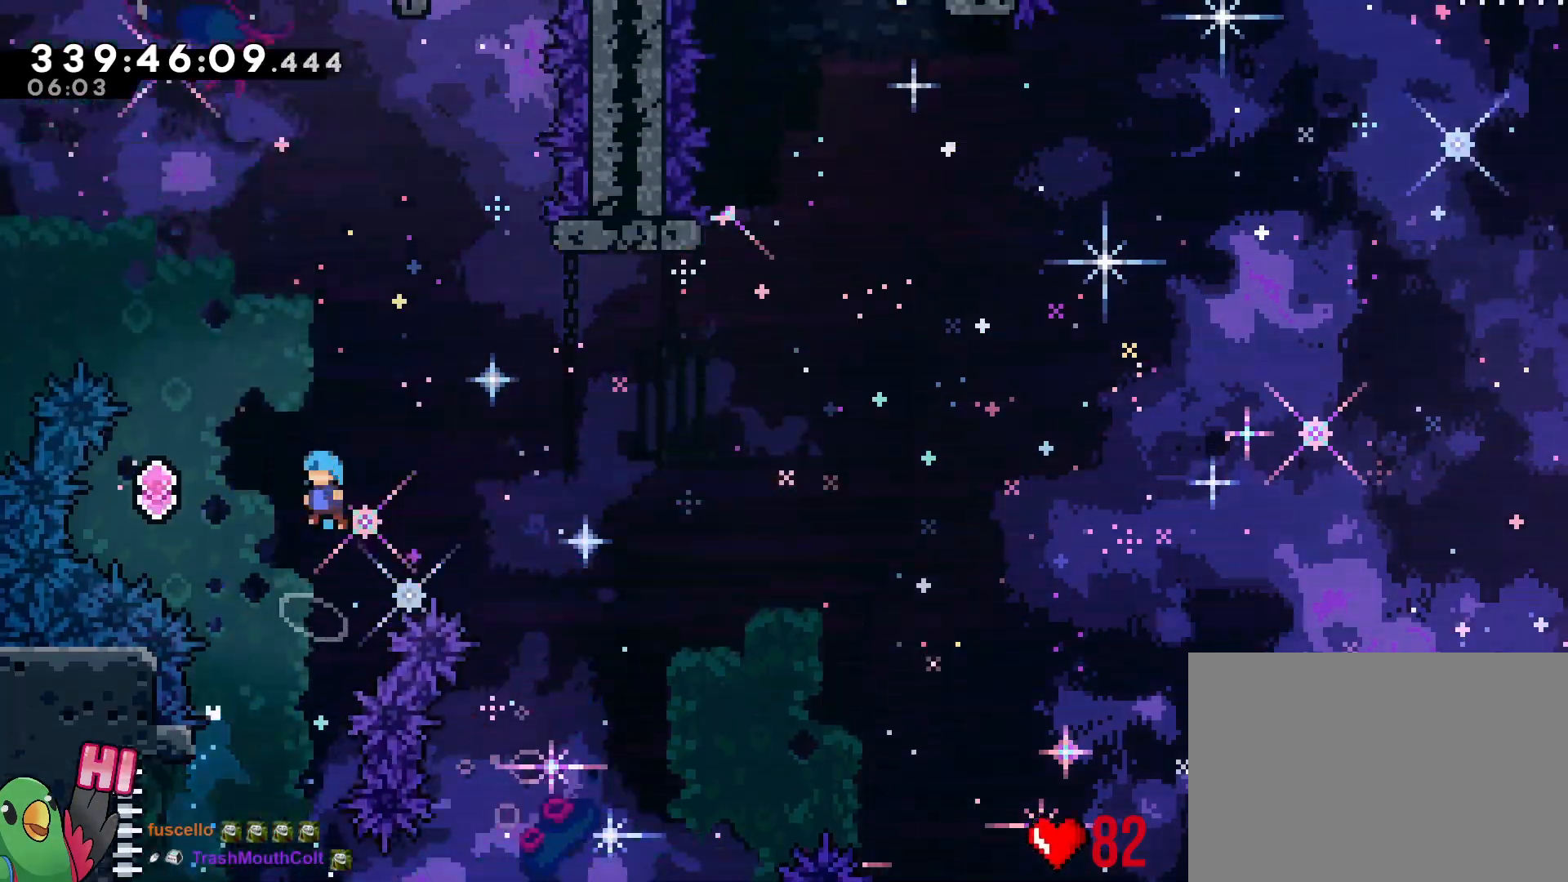
{"buttons": ["B", "Y"], "left_stick": "up-right", "right_stick": "center", "events": [[368, "left_stick", "up-right"], [401, "Y", "down"]]}
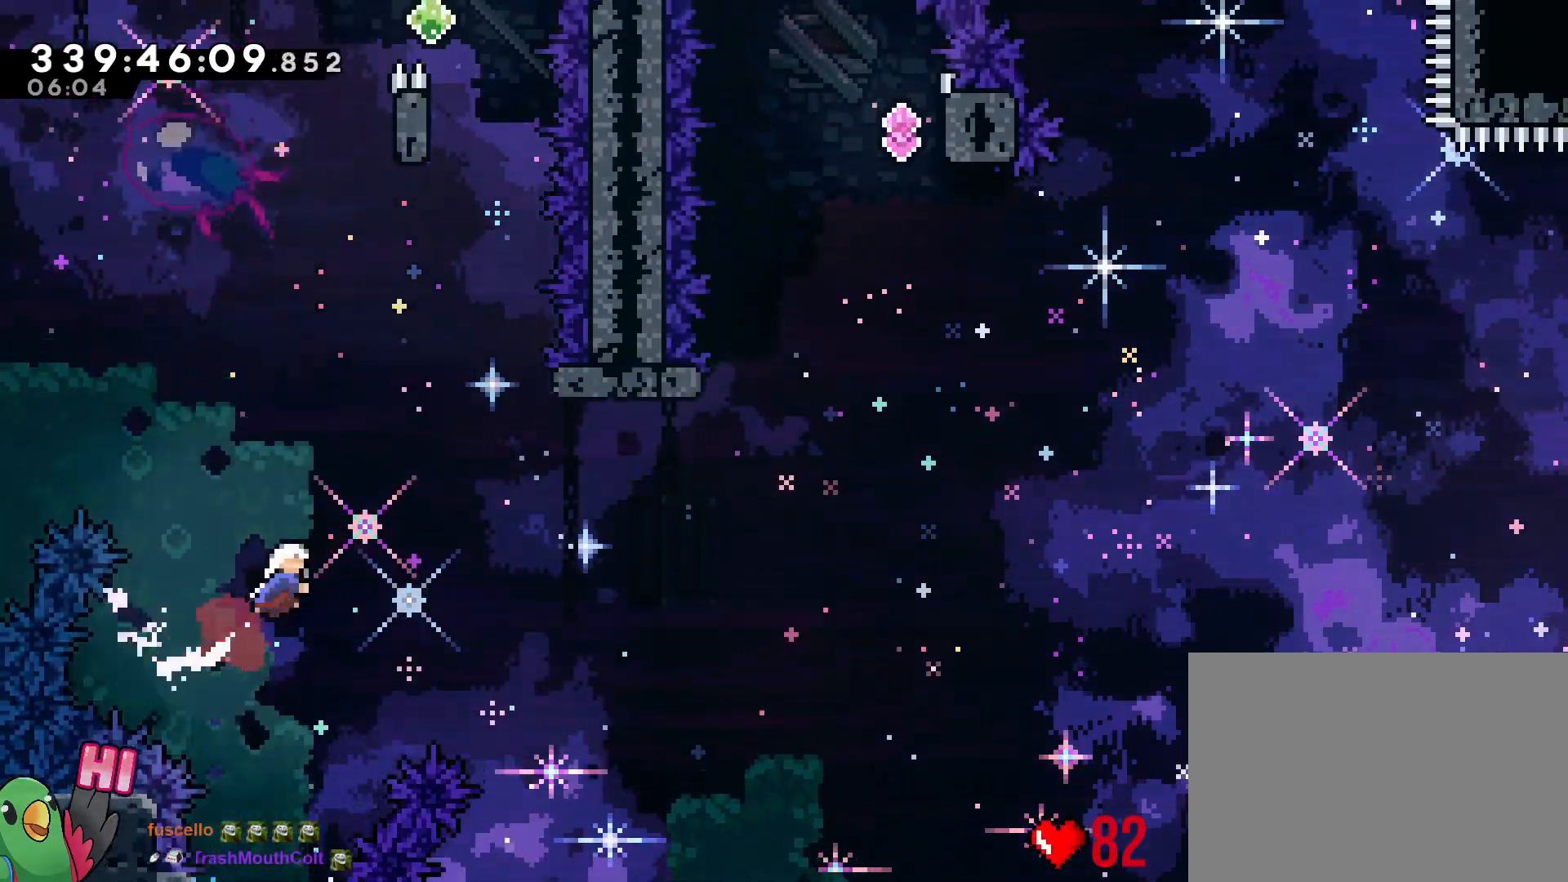
{"buttons": ["B"], "left_stick": "up", "right_stick": "center", "events": [[100, "Y", "up"], [500, "left_stick", "up"]]}
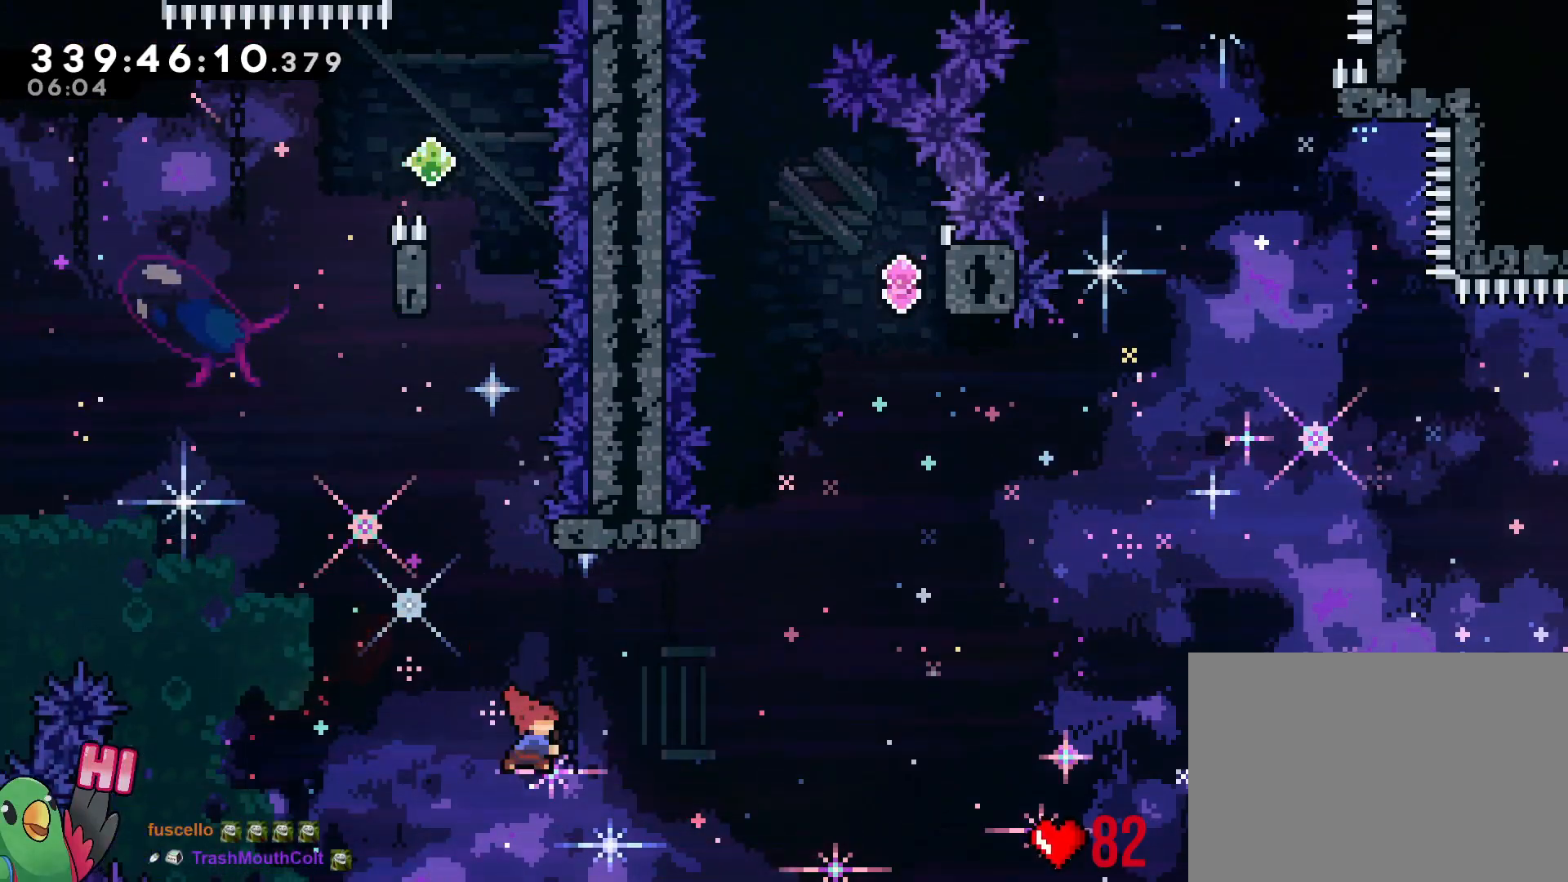
{"buttons": ["B"], "left_stick": "center", "right_stick": "center", "events": [[51, "Y", "down"], [167, "B", "up"], [167, "Y", "up"], [251, "left_stick", "up-left"], [301, "B", "down"], [468, "left_stick", "center"]]}
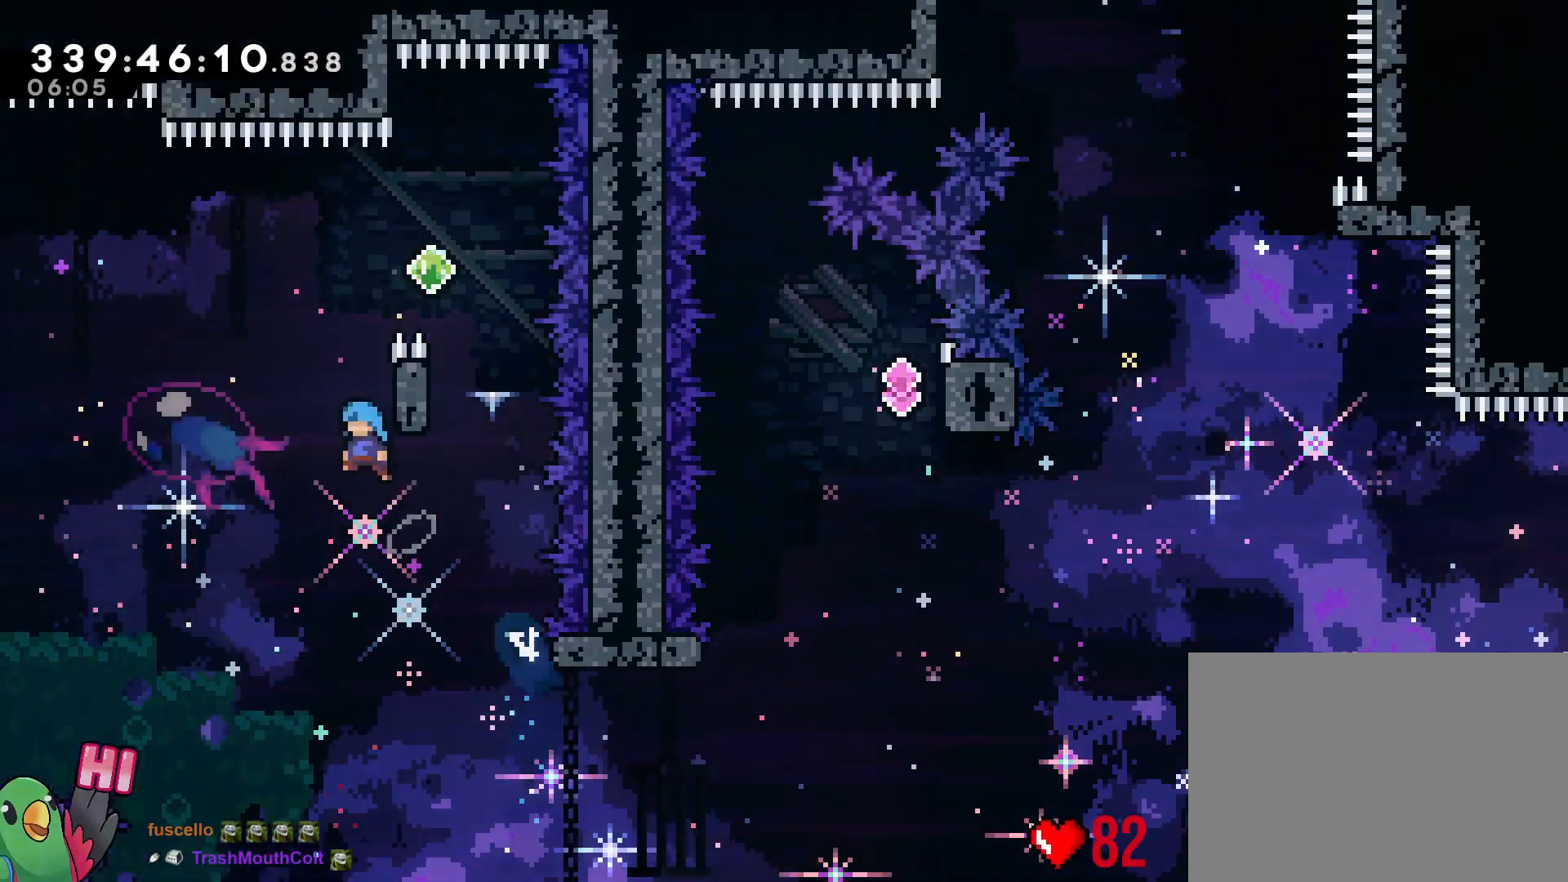
{"buttons": [], "left_stick": "right", "right_stick": "center", "events": [[17, "left_stick", "right"], [167, "R1", "down"], [284, "B", "up"], [300, "B", "down"], [500, "B", "up"], [500, "R1", "up"]]}
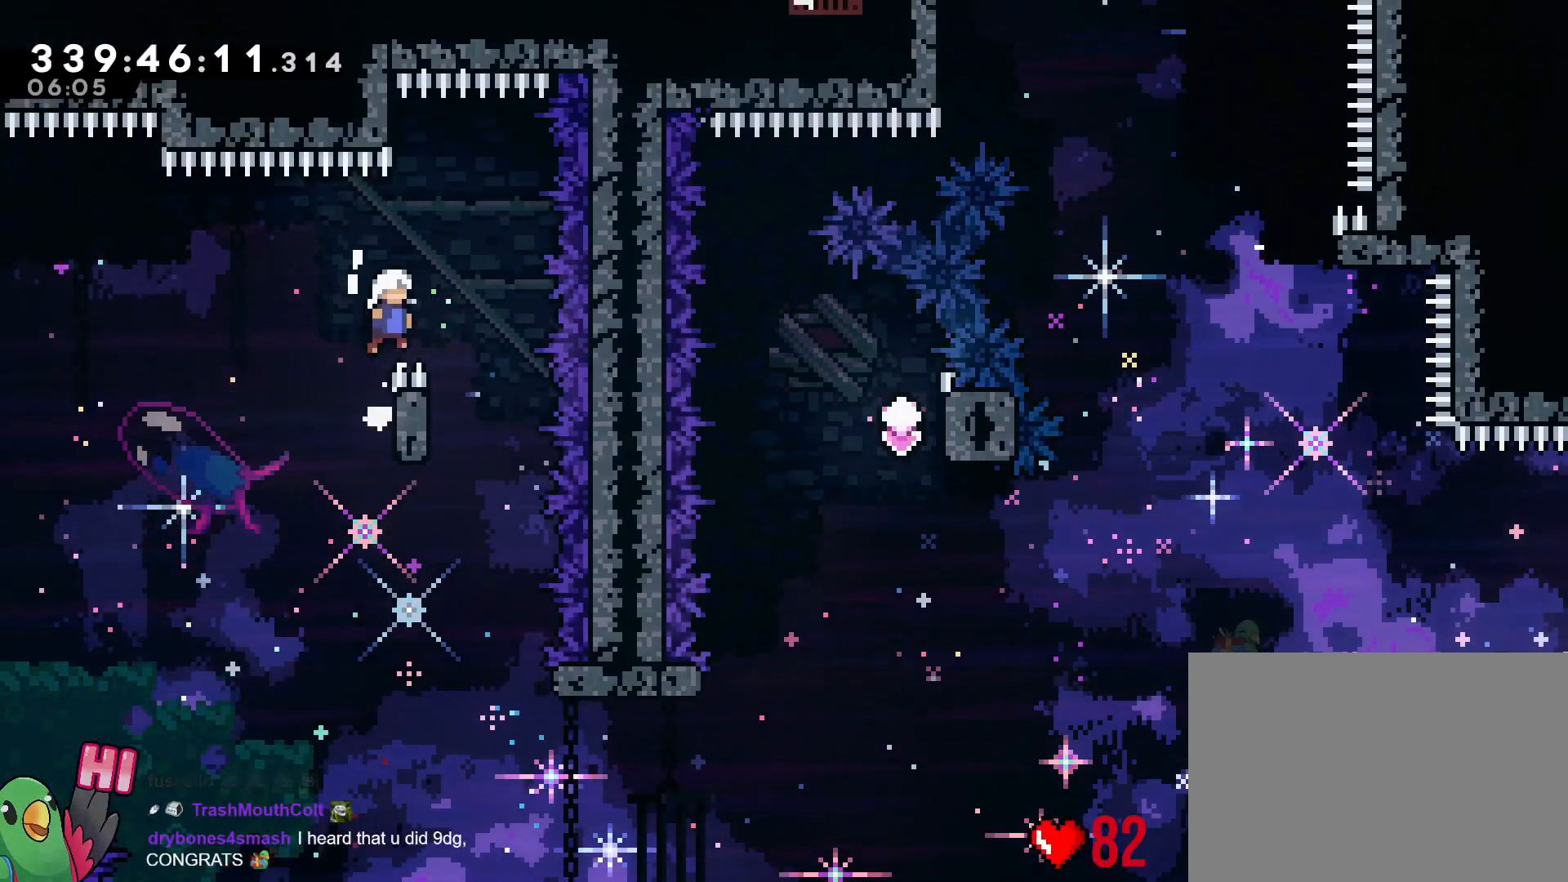
{"buttons": [], "left_stick": "down", "right_stick": "center", "events": [[201, "left_stick", "down"]]}
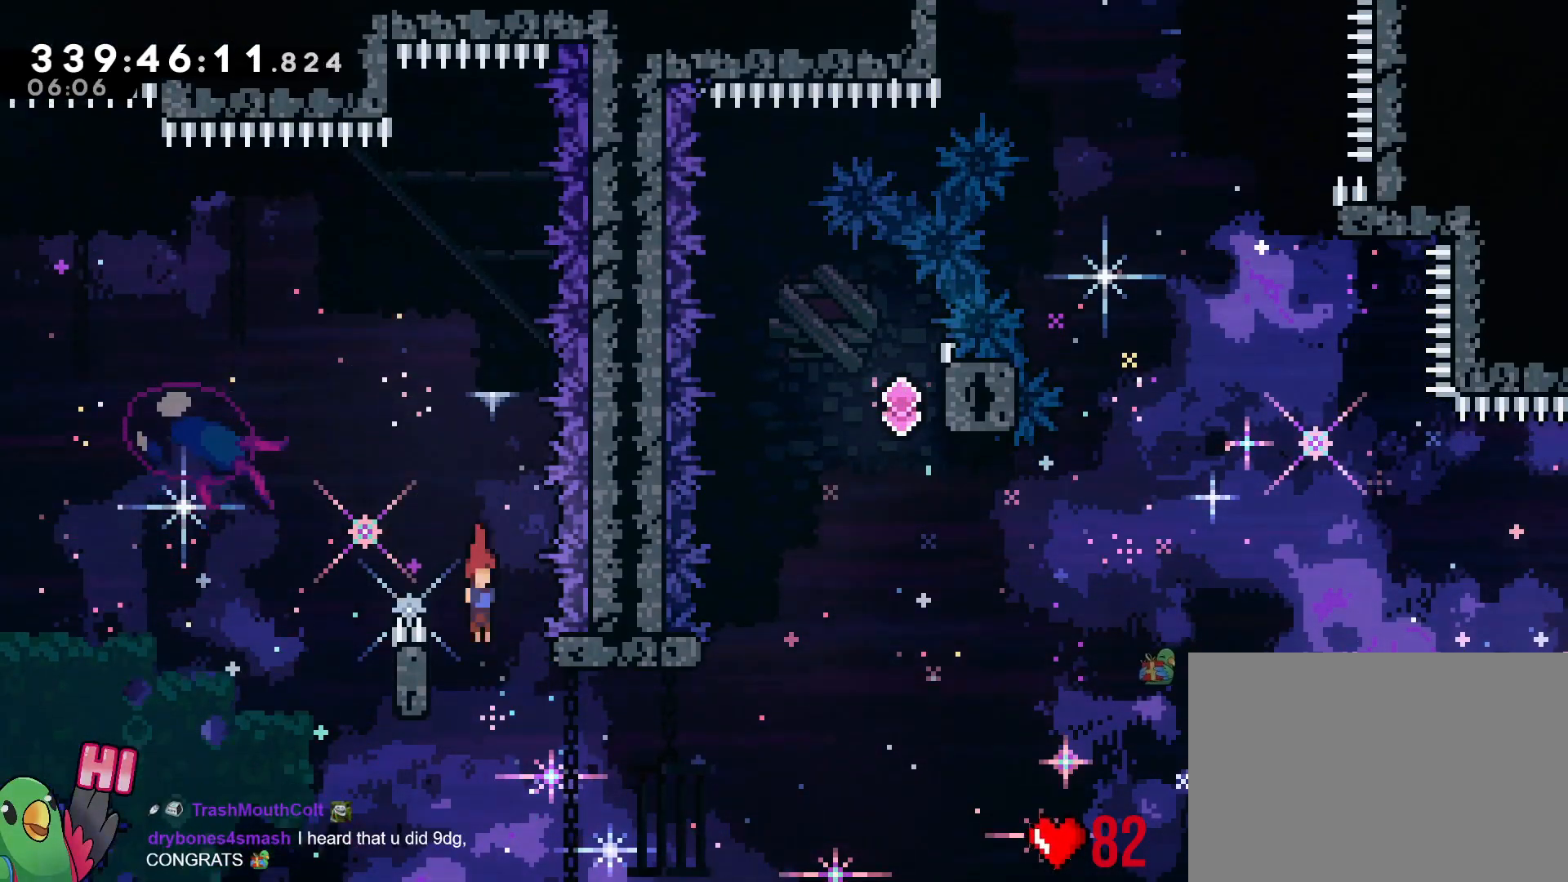
{"buttons": ["B"], "left_stick": "right", "right_stick": "center", "events": [[117, "left_stick", "left"], [284, "B", "down"], [284, "left_stick", "center"], [334, "left_stick", "right"]]}
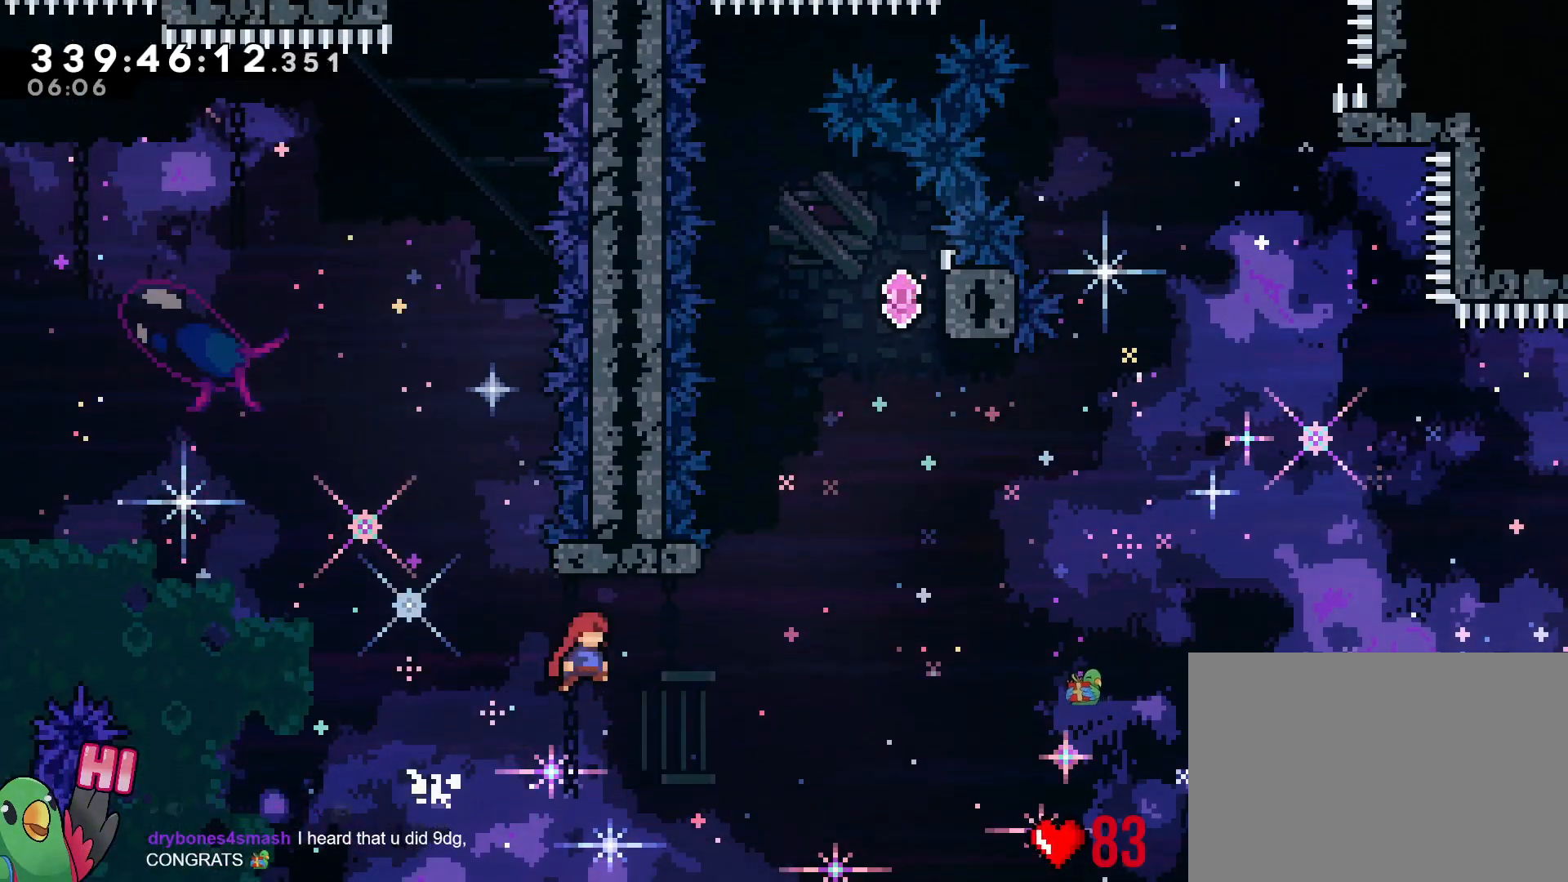
{"buttons": ["B", "Y"], "left_stick": "up", "right_stick": "center", "events": [[334, "left_stick", "up"], [401, "Y", "down"]]}
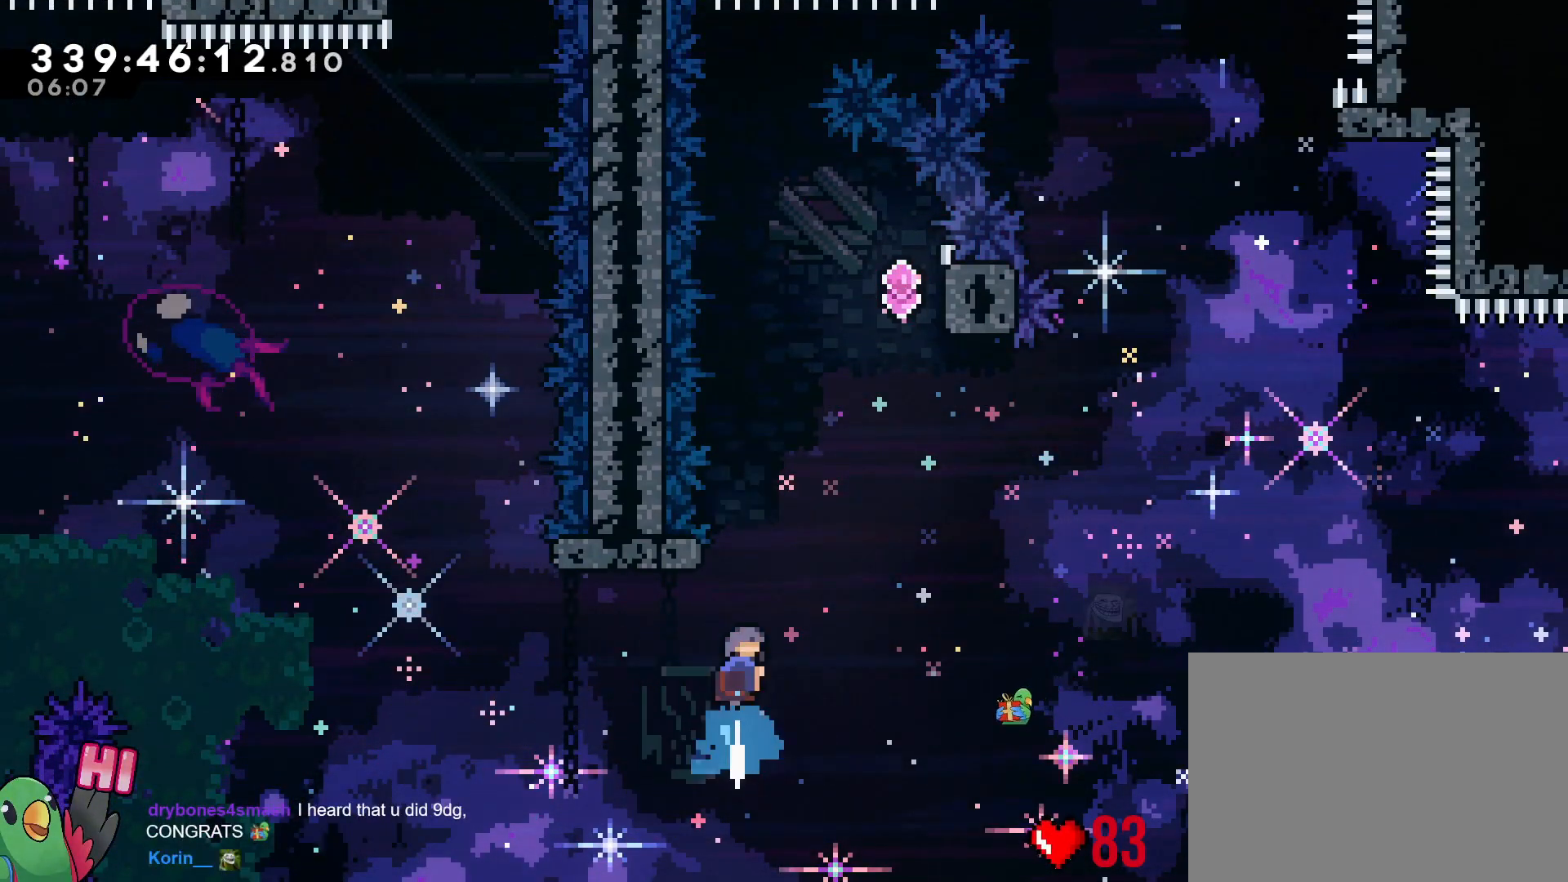
{"buttons": ["B"], "left_stick": "right", "right_stick": "center", "events": [[33, "Y", "up"], [50, "B", "up"], [50, "left_stick", "center"], [167, "B", "down"], [384, "left_stick", "right"]]}
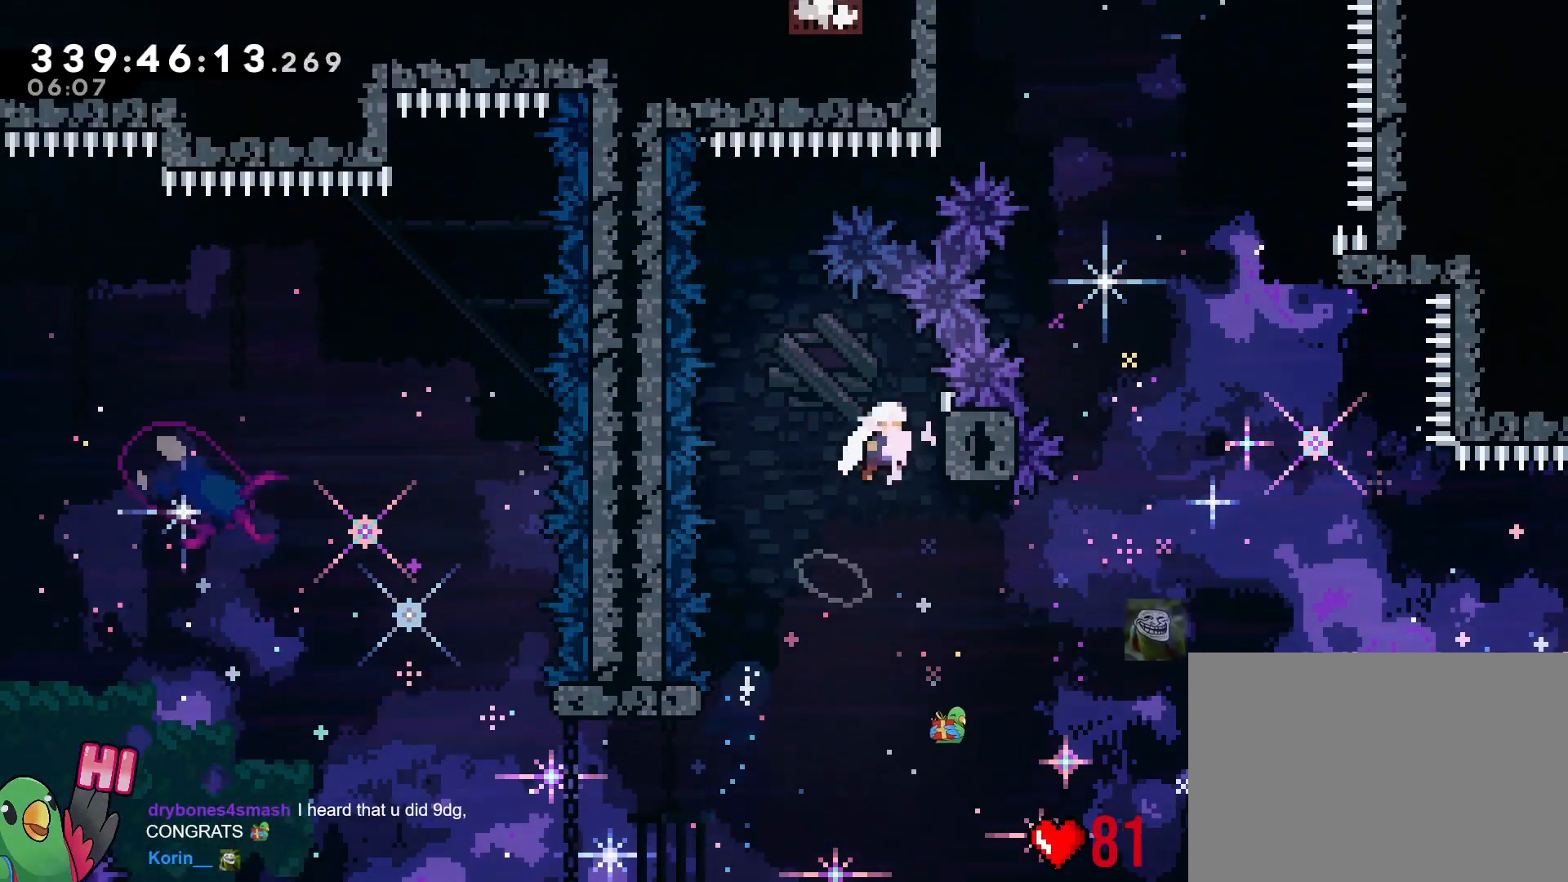
{"buttons": [], "left_stick": "right", "right_stick": "center", "events": [[34, "B", "up"], [201, "R1", "down"], [201, "left_stick", "center"], [284, "R1", "up"], [418, "left_stick", "right"]]}
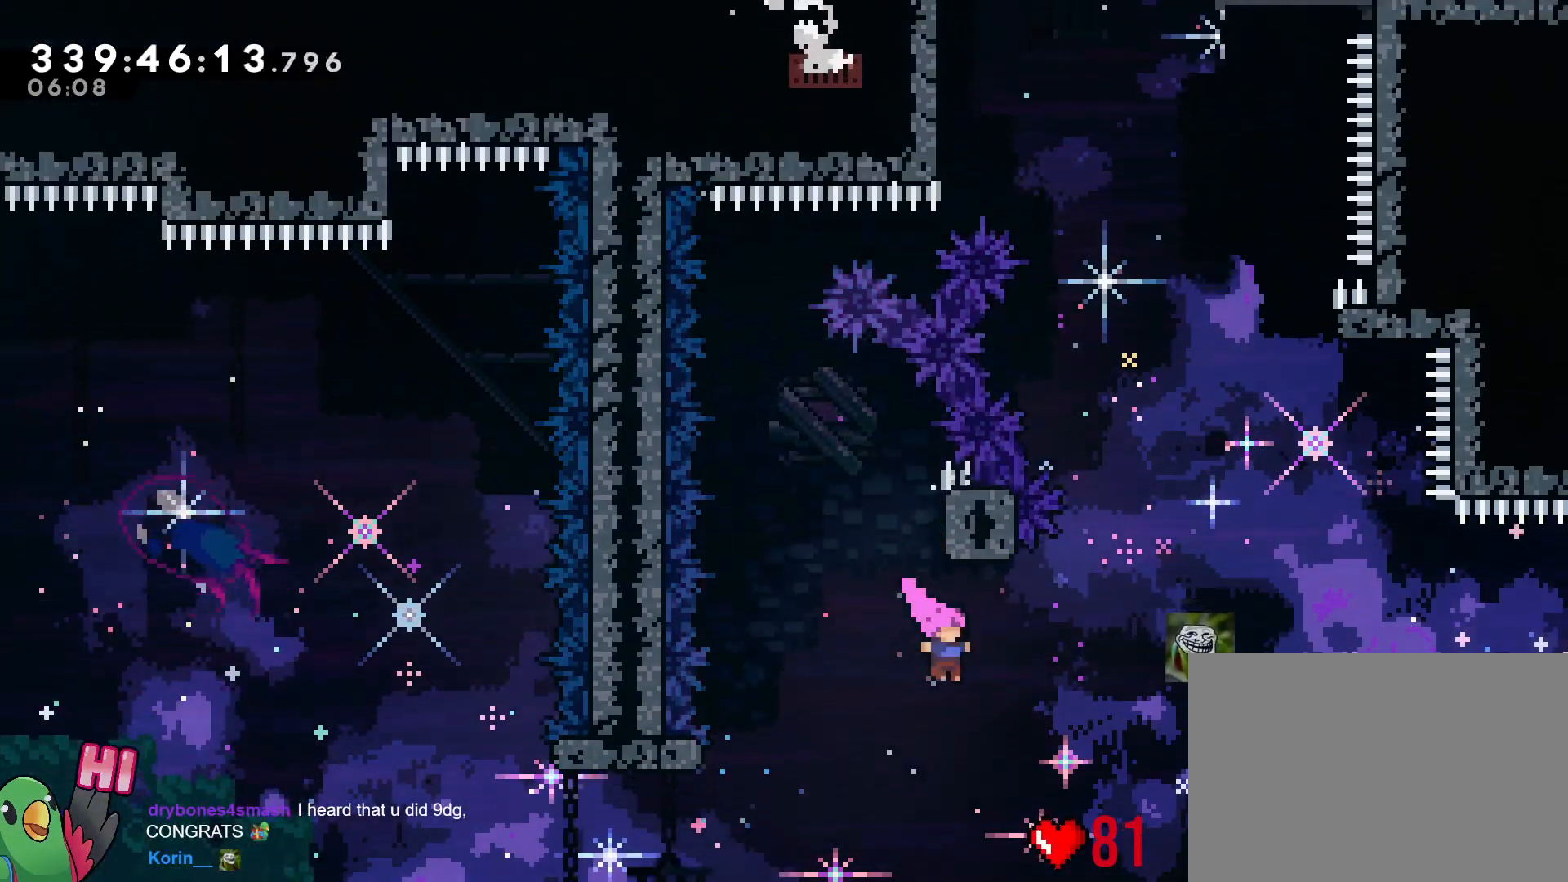
{"buttons": ["B"], "left_stick": "up-right", "right_stick": "center", "events": [[250, "Y", "down"], [250, "left_stick", "up"], [350, "Y", "up"], [417, "B", "down"], [467, "left_stick", "up-right"]]}